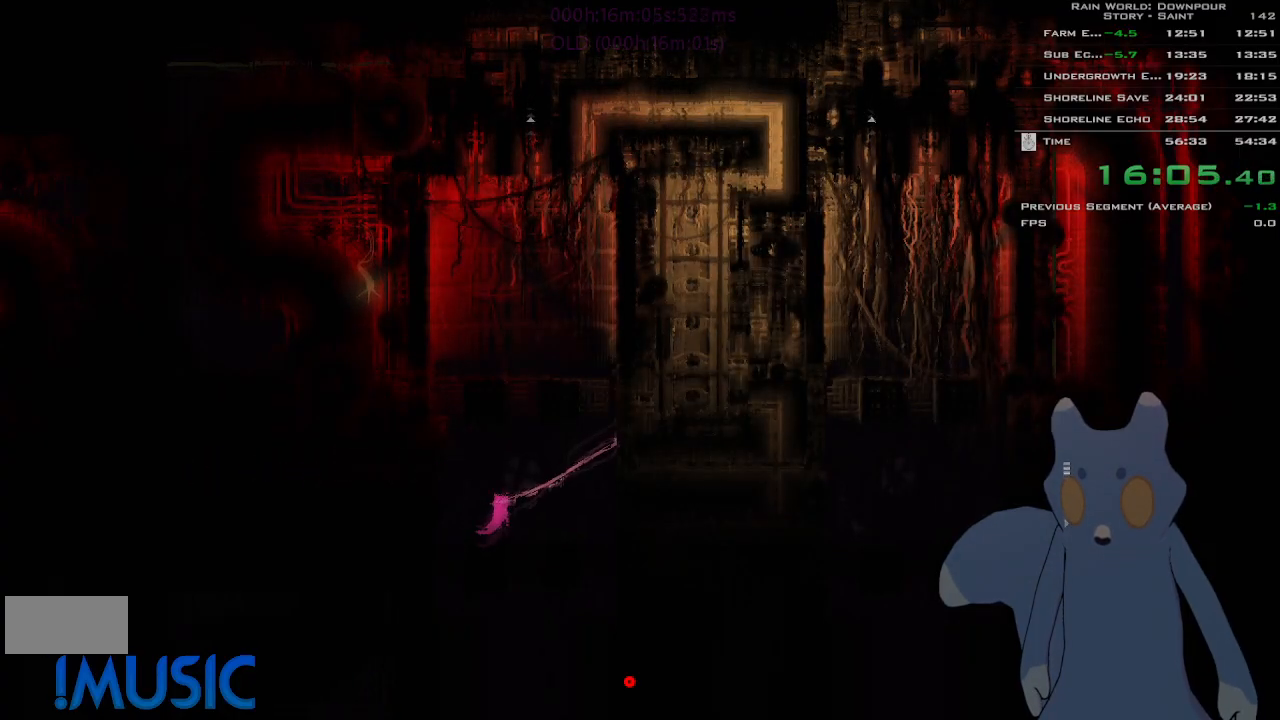
Gameplay with keyboard and mouse; each line is a JSON object with the keys held at the frame after it. "events" lists presses ("down") and releases ("up") of "down", "g", "j", "left", "right", "t", "up" and "y" between this image and that frame as [ms after this image, input, new state], when the widget could be followed in between. No other keys are recorded. Mouse buttons are not recorded. Not read: mouse_move.
{"keys": ["right"], "events": [[316, "j", "down"], [466, "j", "up"]]}
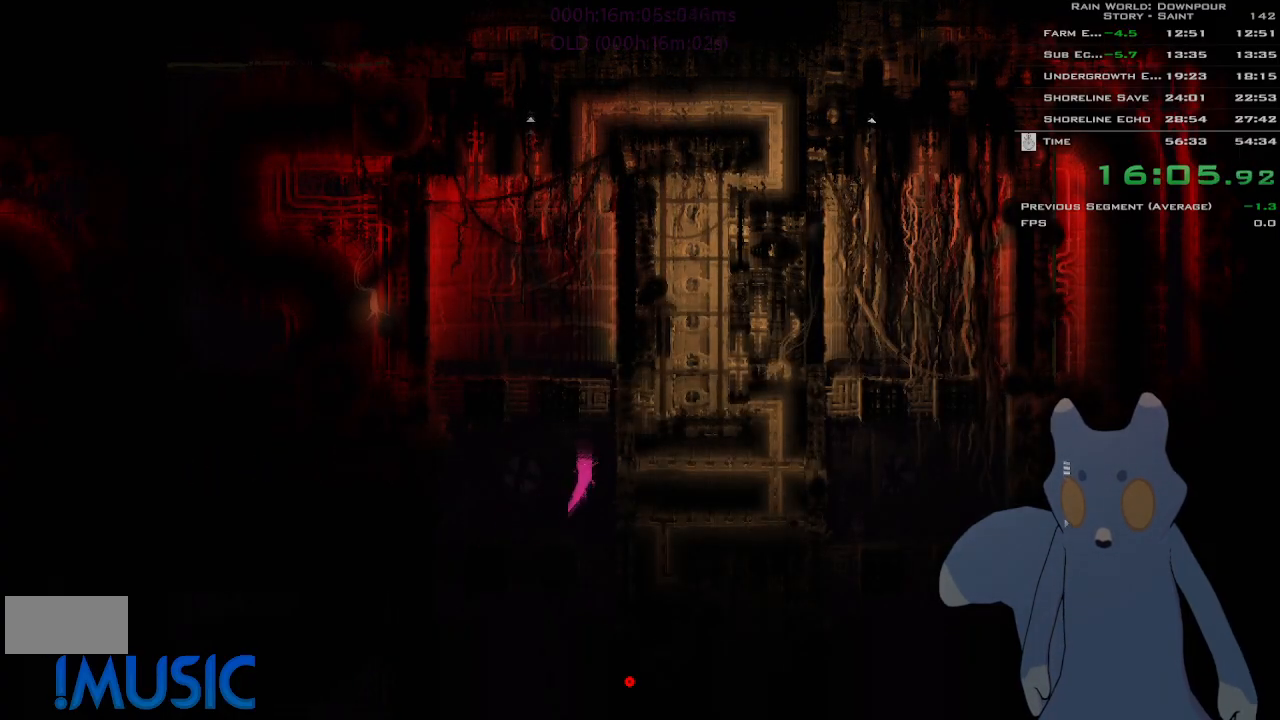
{"keys": [], "events": [[283, "right", "up"]]}
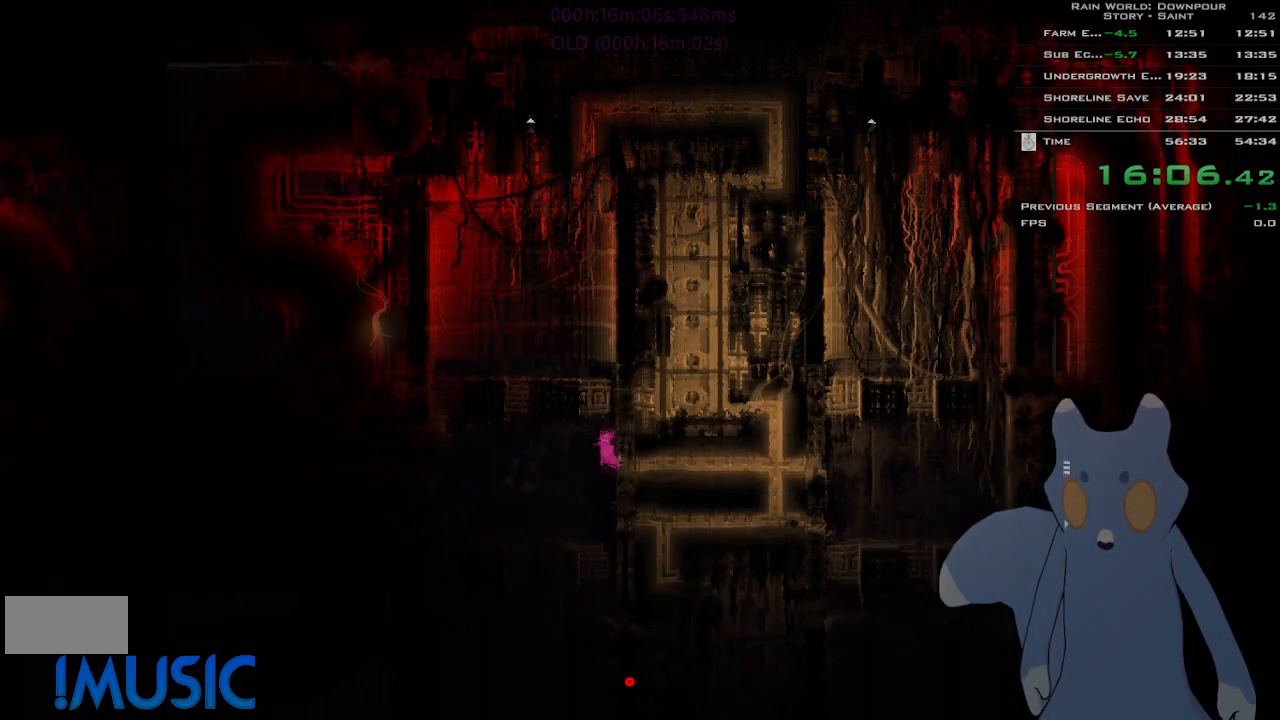
{"keys": ["right"], "events": [[116, "right", "down"]]}
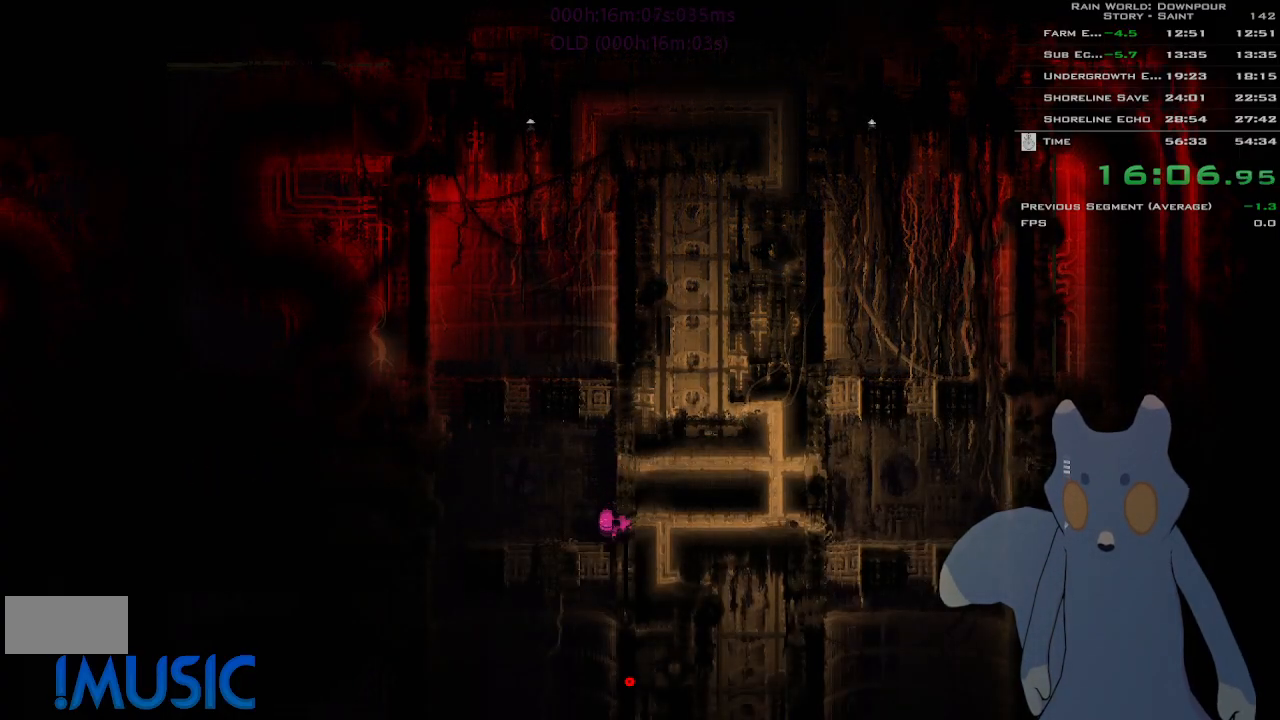
{"keys": ["j", "right"], "events": [[266, "j", "down"], [350, "j", "up"], [433, "j", "down"]]}
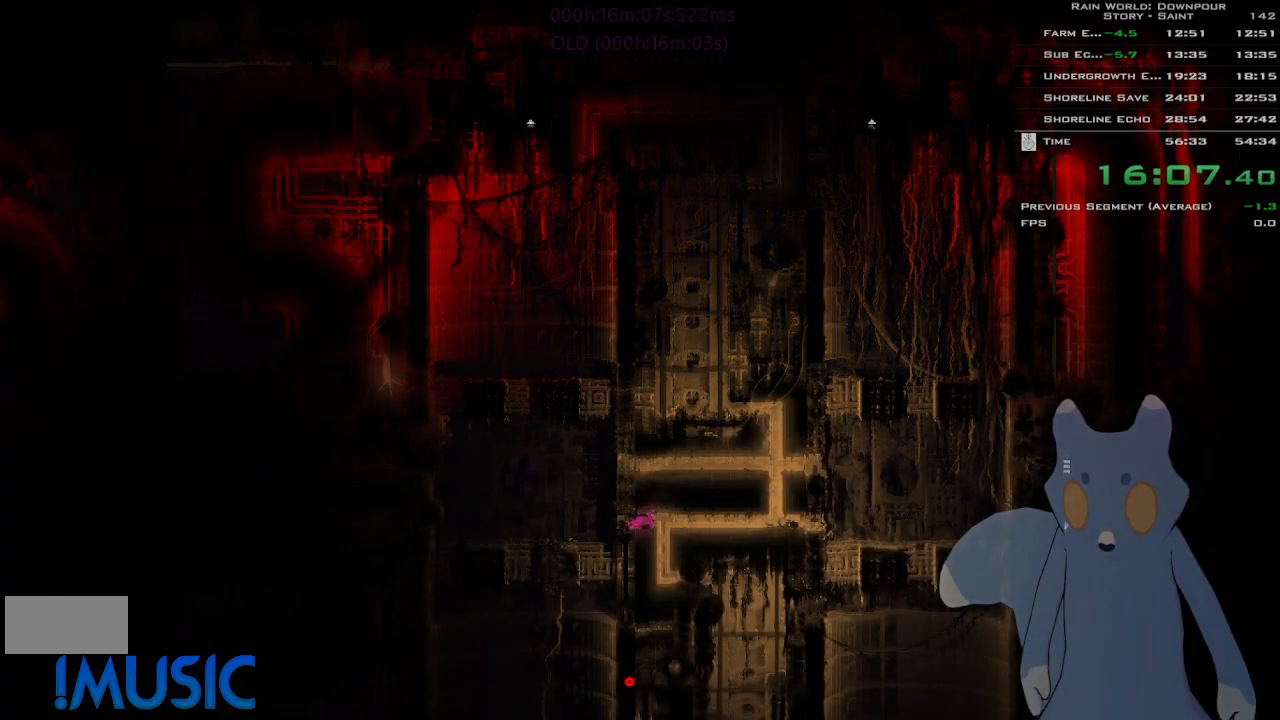
{"keys": ["right"], "events": [[16, "j", "up"], [83, "j", "down"], [133, "j", "up"]]}
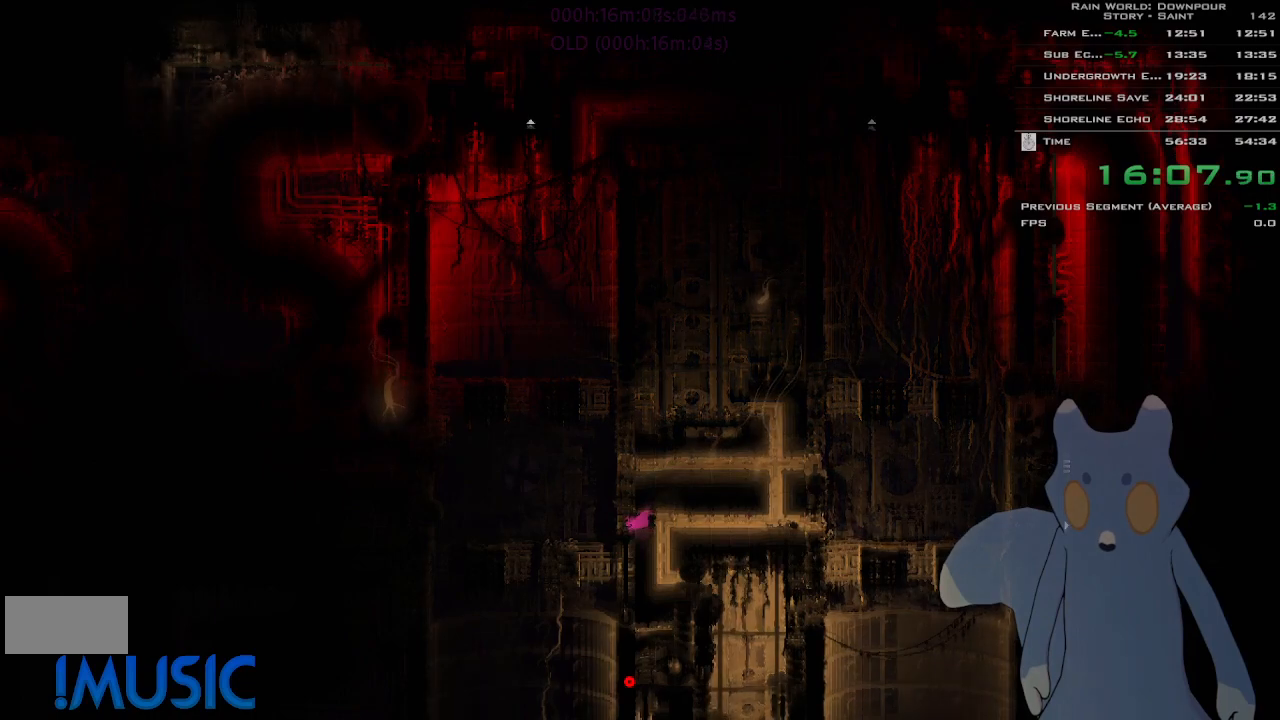
{"keys": ["right"], "events": []}
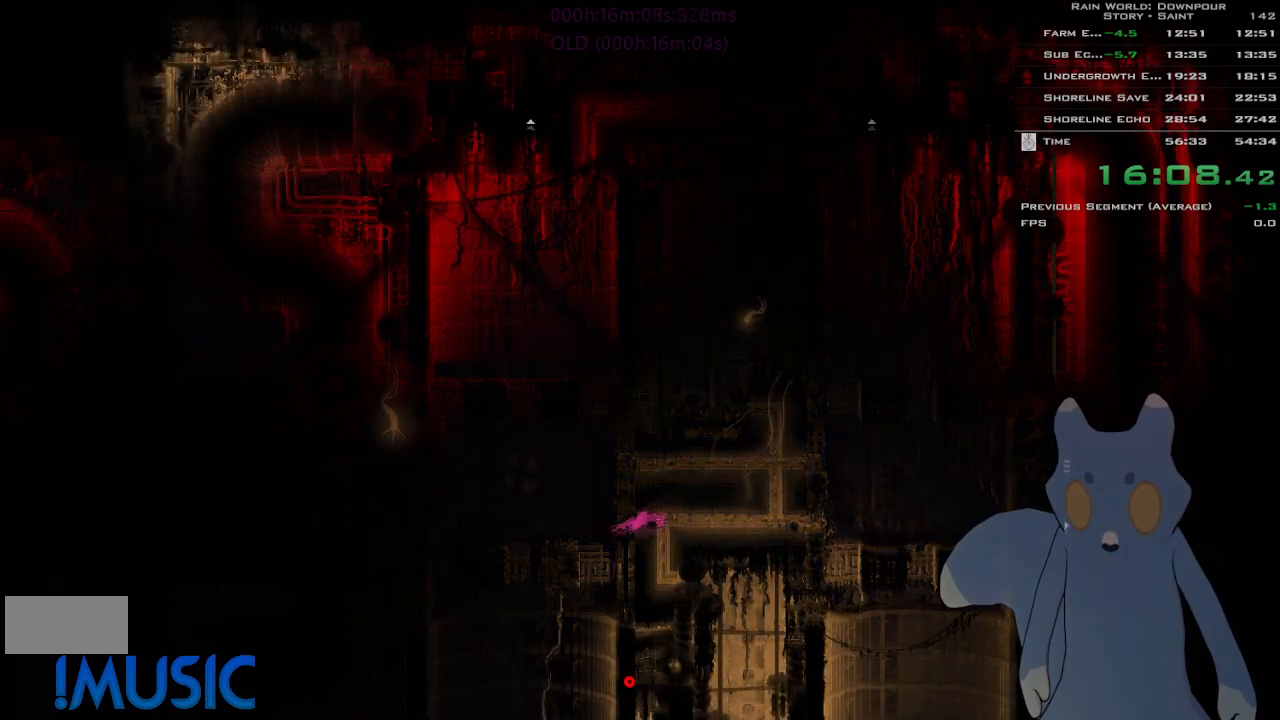
{"keys": ["right"], "events": []}
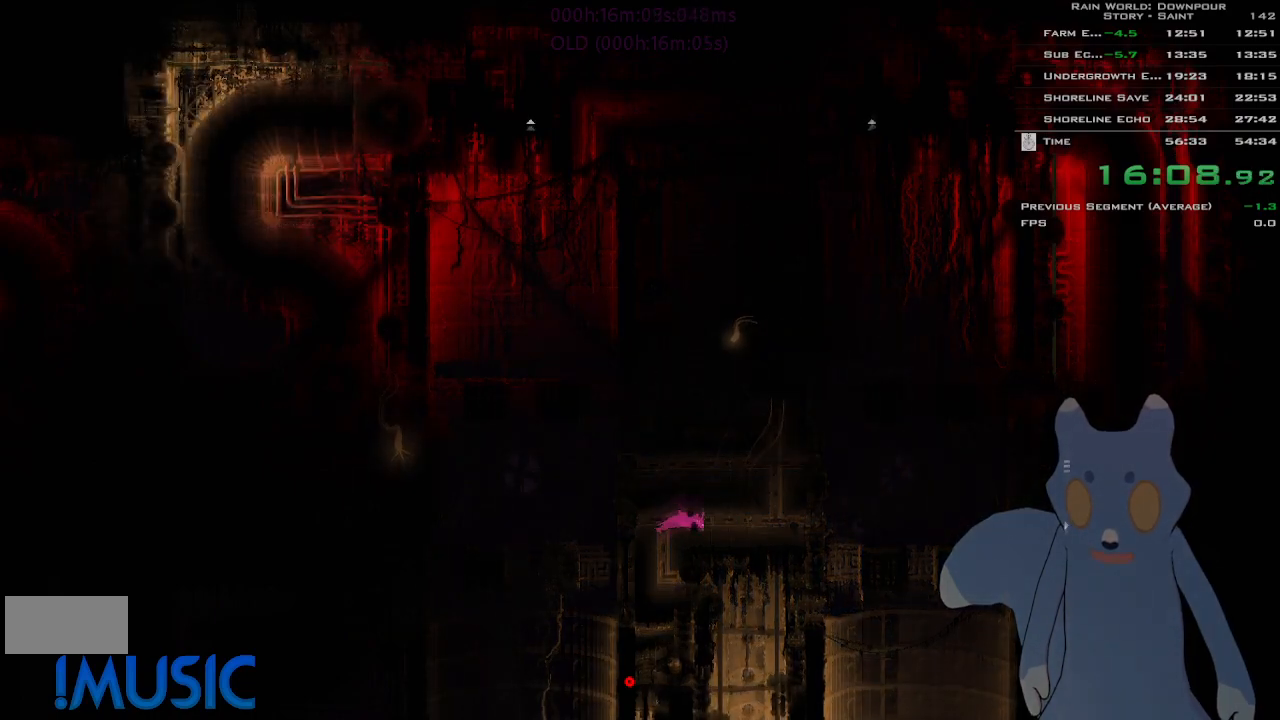
{"keys": ["right"], "events": []}
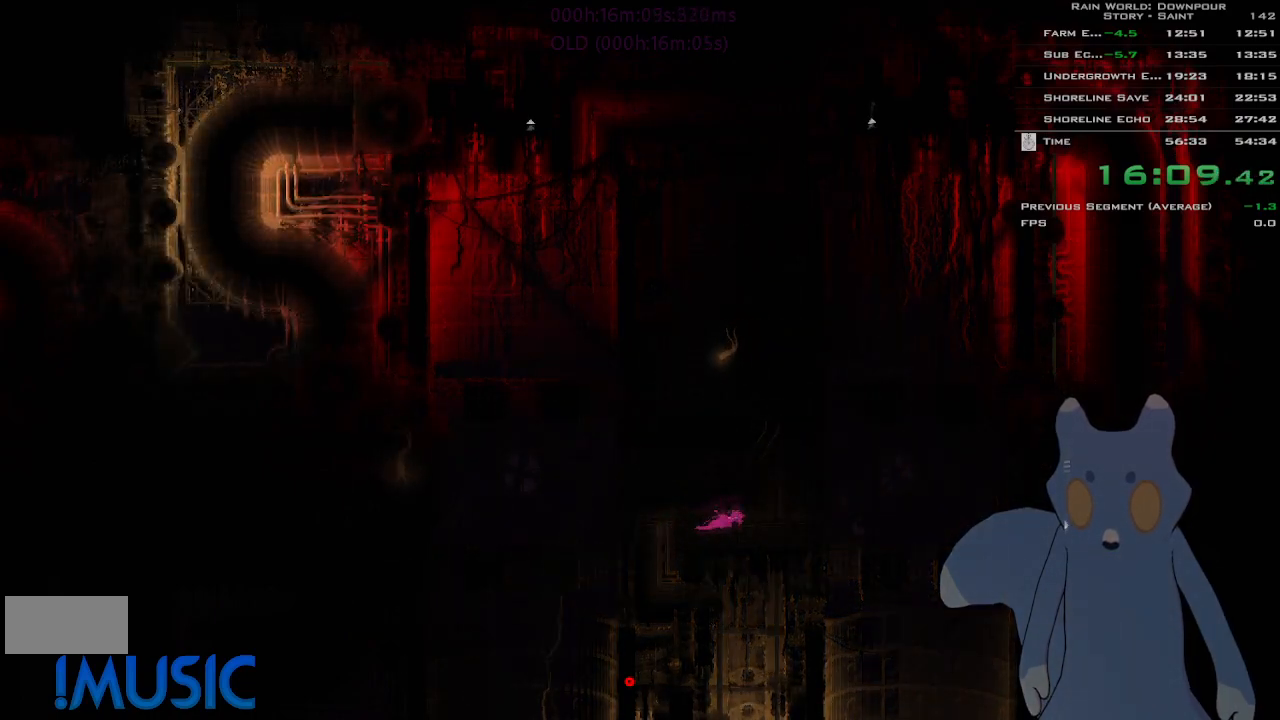
{"keys": ["right"], "events": []}
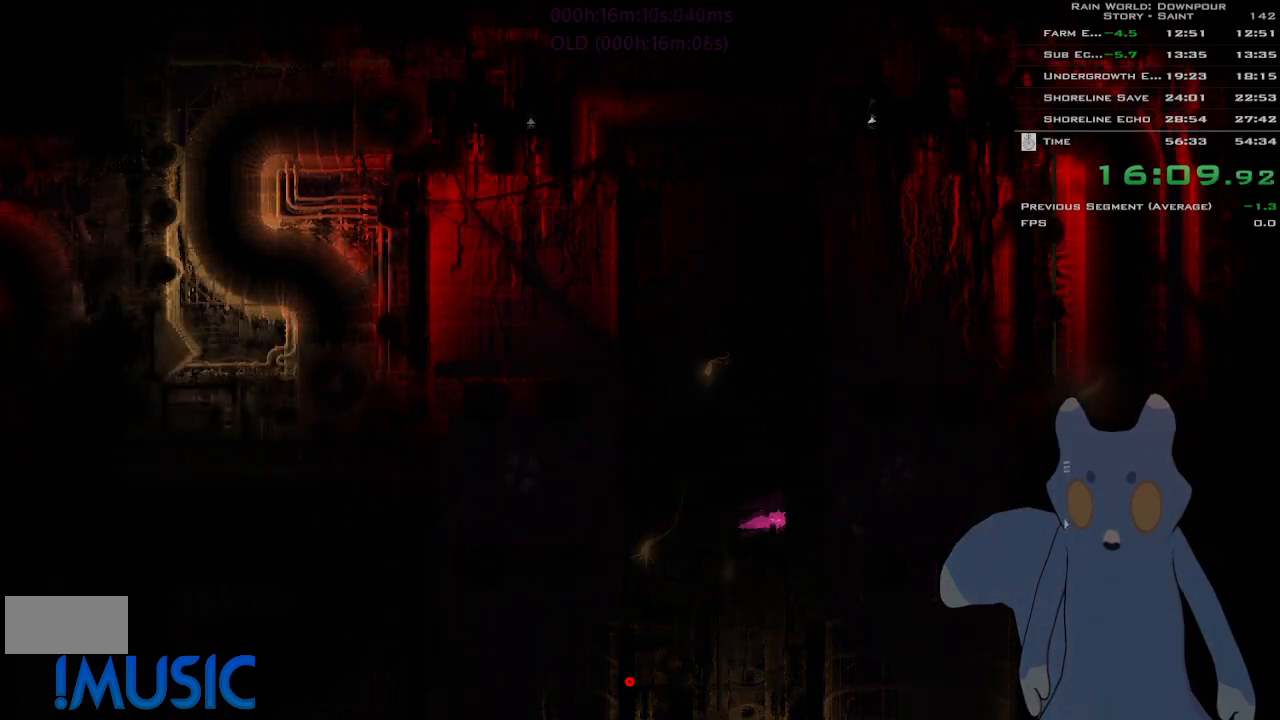
{"keys": ["j", "right"], "events": [[450, "j", "down"]]}
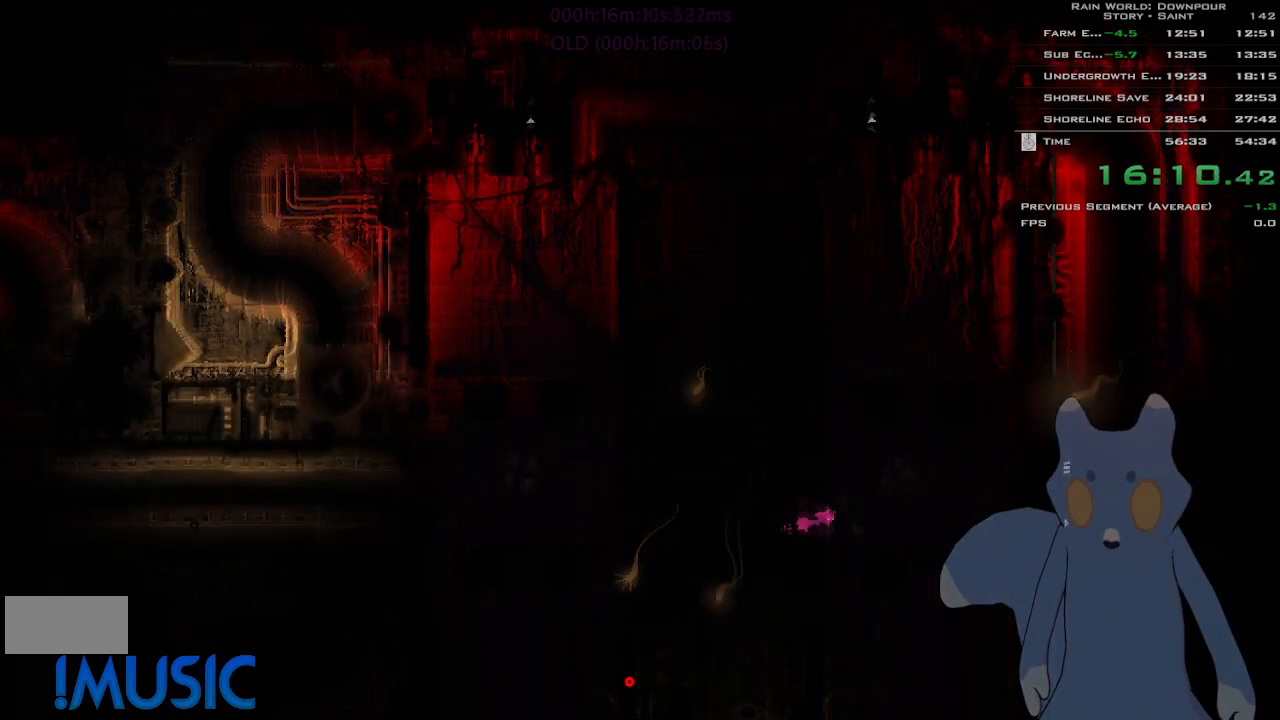
{"keys": ["j", "right"], "events": [[66, "j", "up"], [100, "up", "down"], [216, "up", "up"], [300, "up", "down"], [416, "up", "up"], [450, "j", "down"]]}
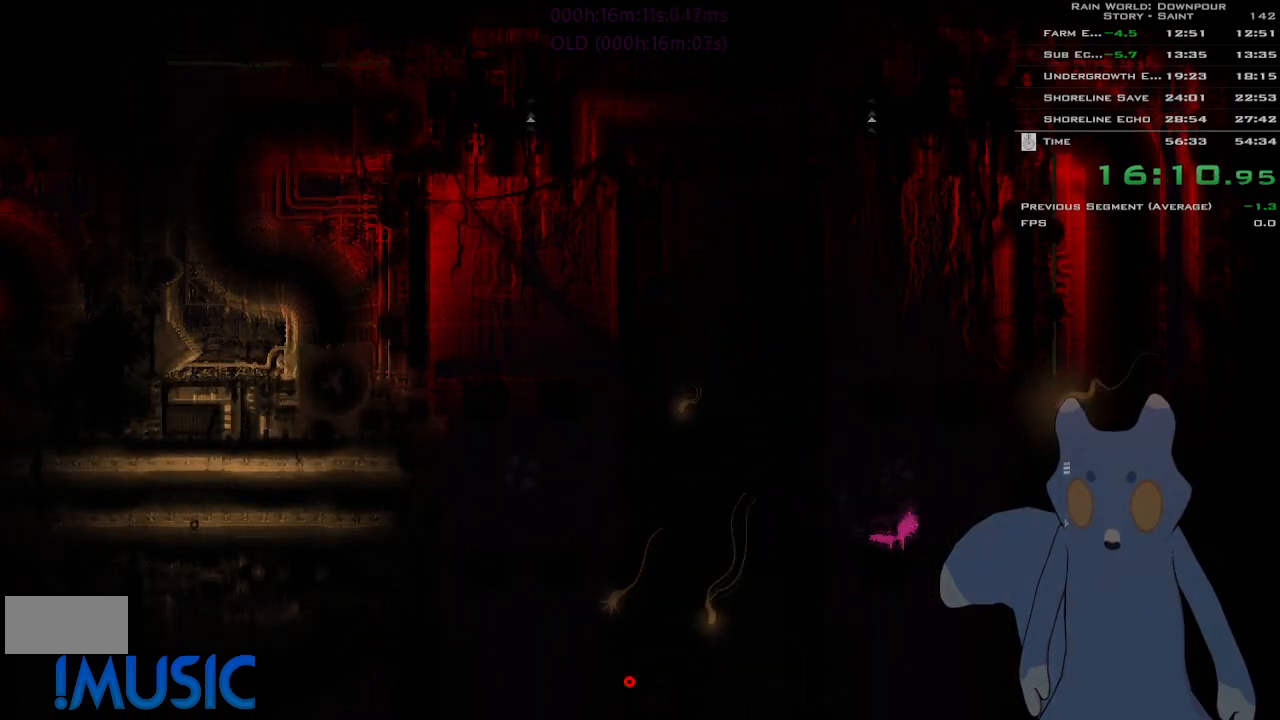
{"keys": ["right"], "events": [[116, "j", "up"], [300, "j", "down"], [400, "j", "up"], [450, "j", "down"], [500, "j", "up"]]}
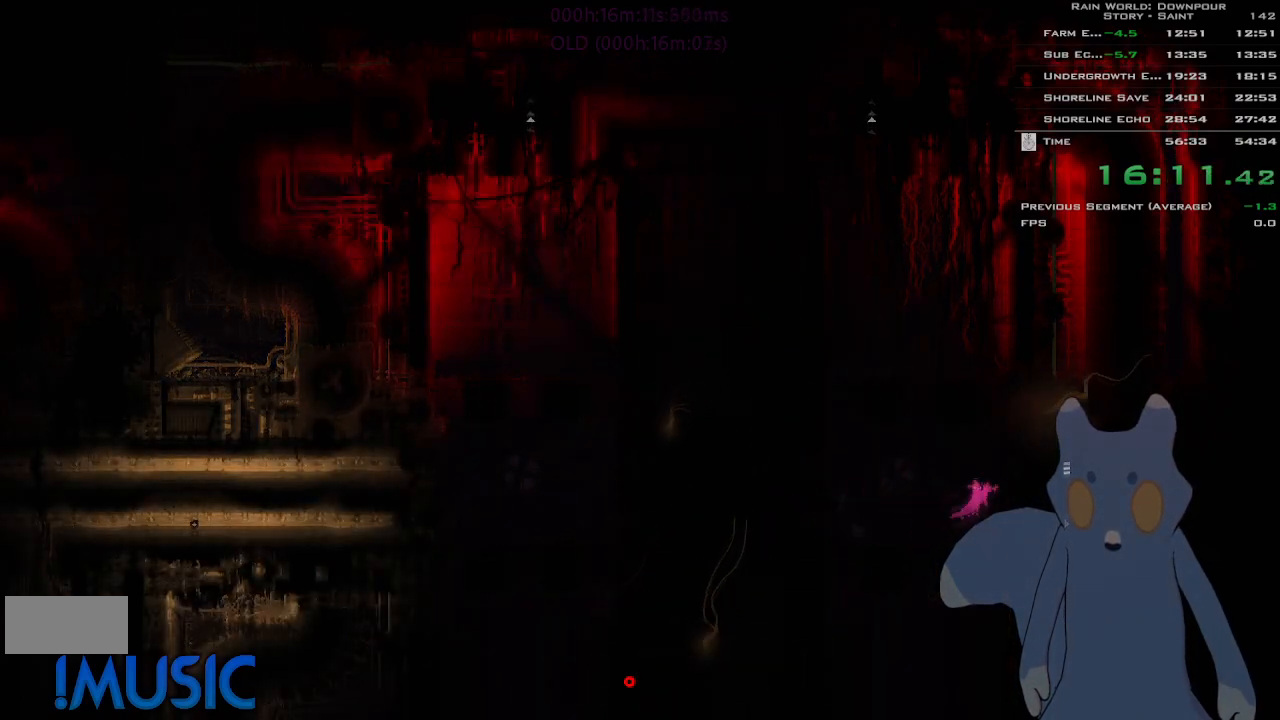
{"keys": ["right"], "events": []}
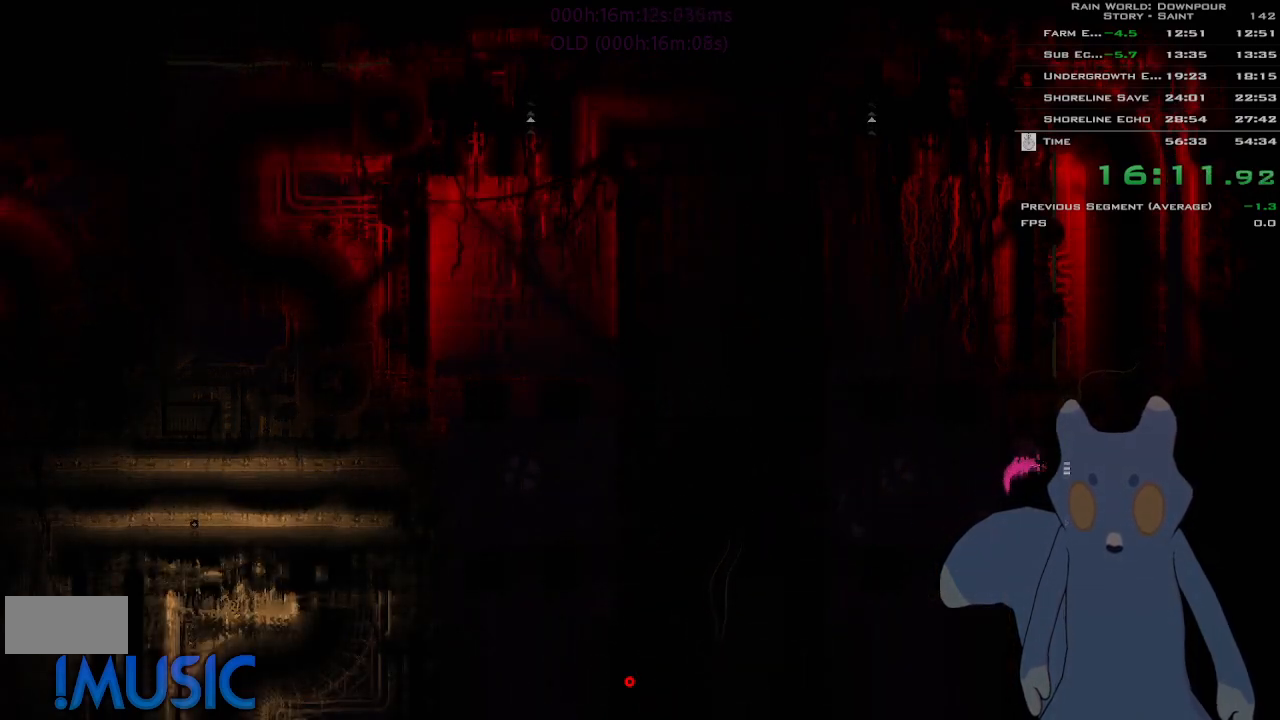
{"keys": ["right"], "events": []}
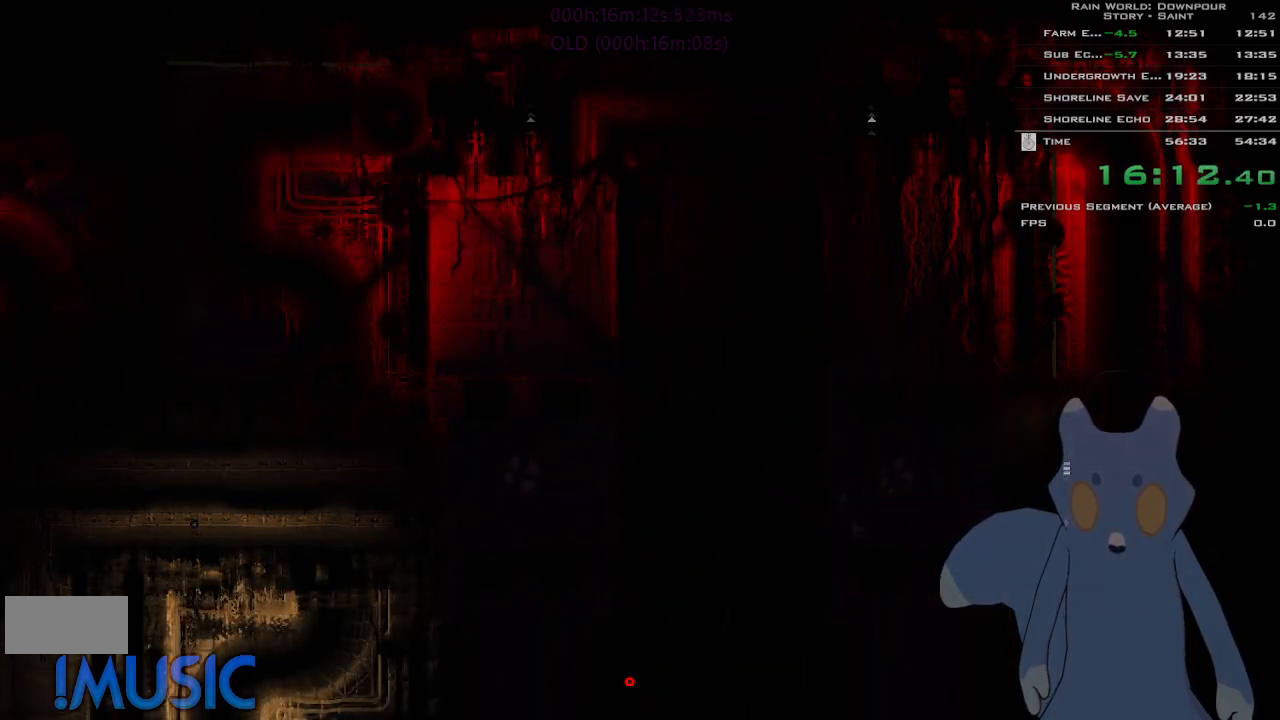
{"keys": ["right"], "events": []}
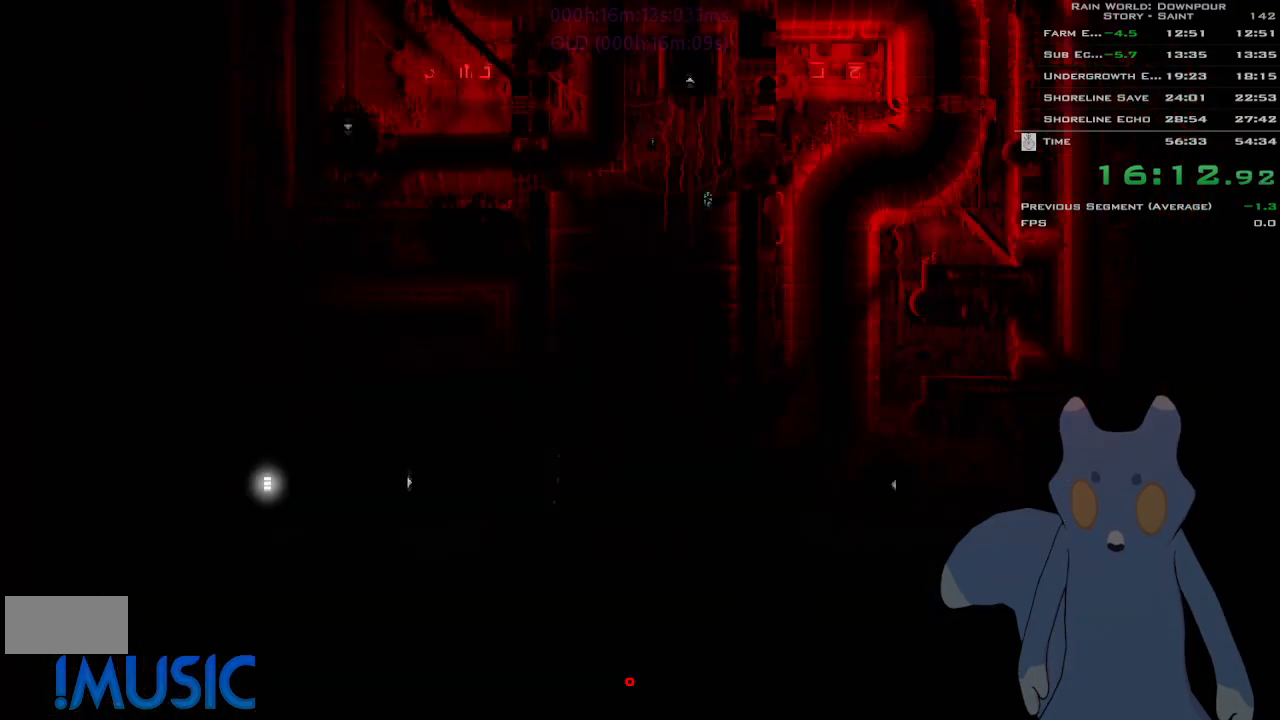
{"keys": ["right"], "events": [[216, "j", "down"], [366, "t", "down"], [416, "j", "up"], [450, "t", "up"]]}
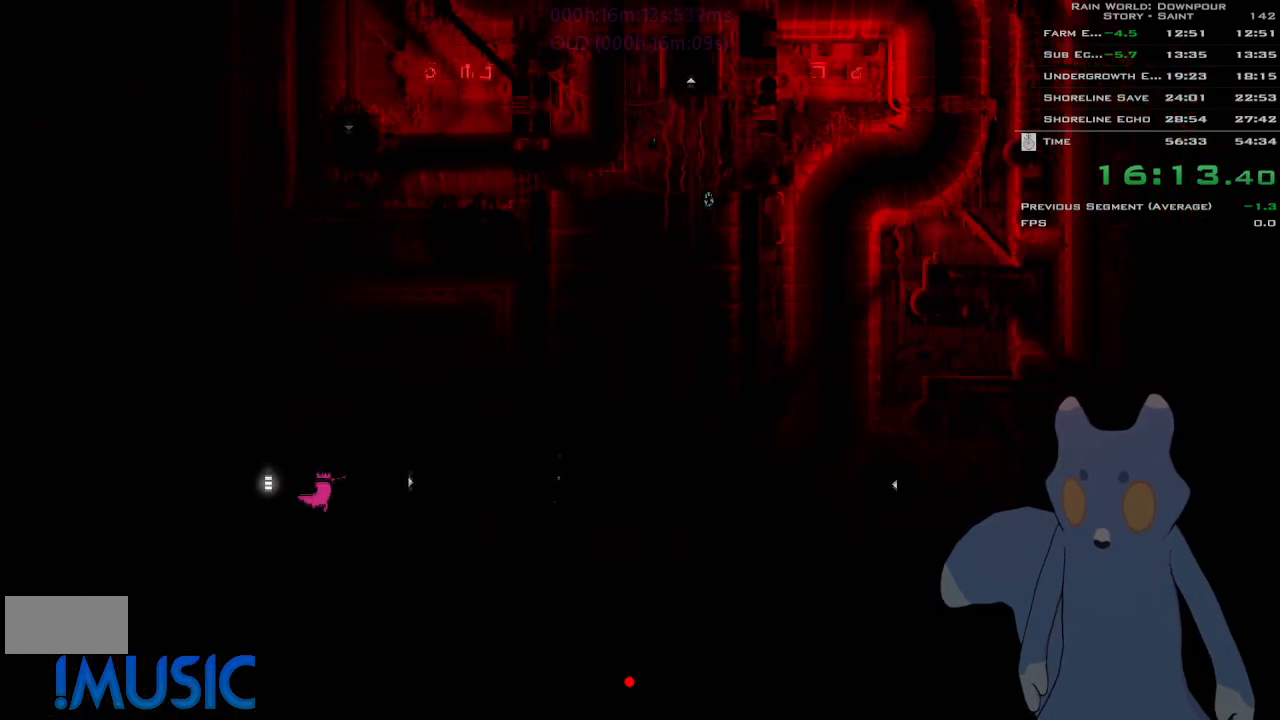
{"keys": [], "events": [[16, "up", "down"], [133, "up", "up"], [233, "up", "down"], [300, "up", "up"], [450, "right", "up"]]}
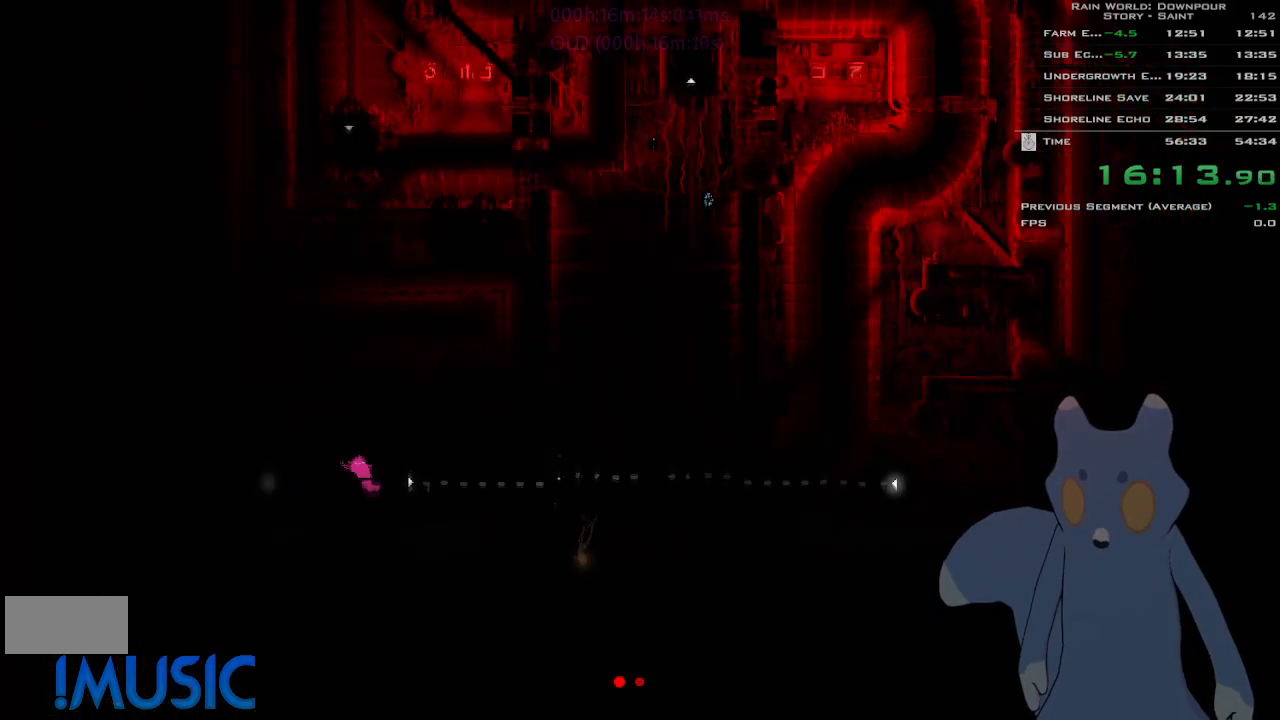
{"keys": ["j", "right", "up"], "events": [[83, "down", "down"], [83, "right", "down"], [166, "down", "up"], [400, "up", "down"], [433, "j", "down"]]}
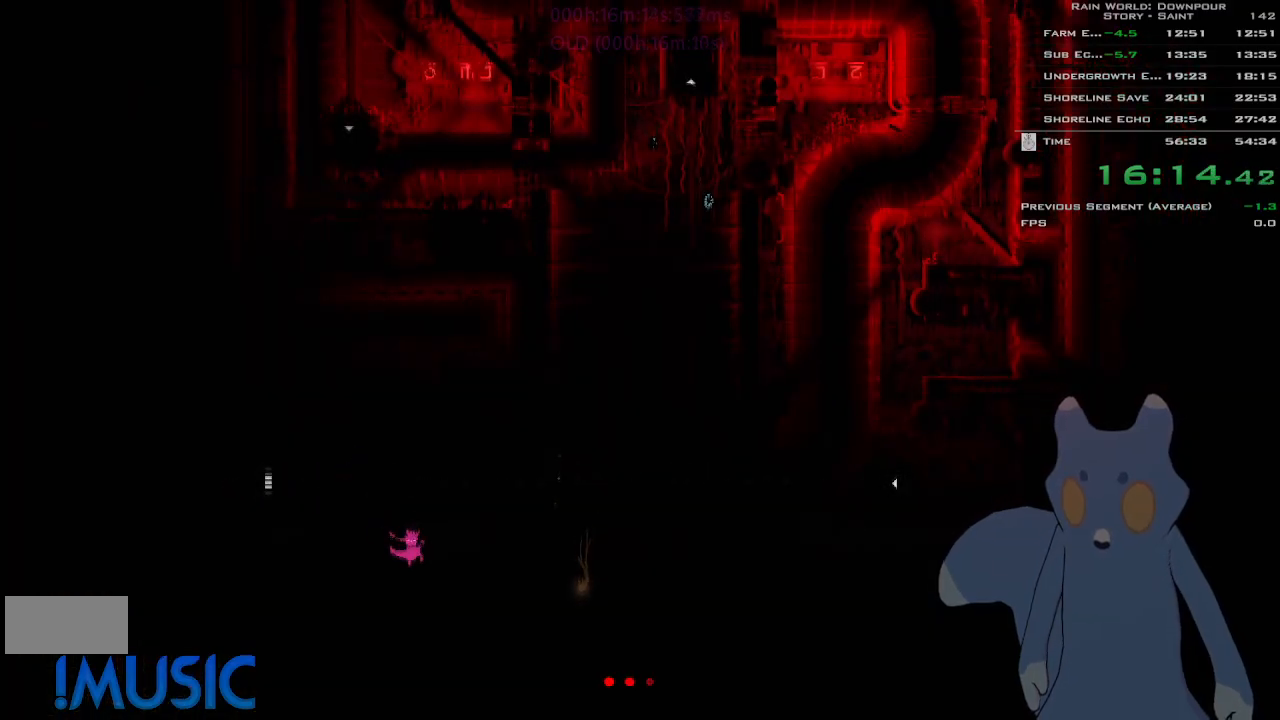
{"keys": ["j", "left"], "events": [[16, "j", "up"], [183, "right", "up"], [183, "up", "up"], [316, "left", "down"], [483, "j", "down"]]}
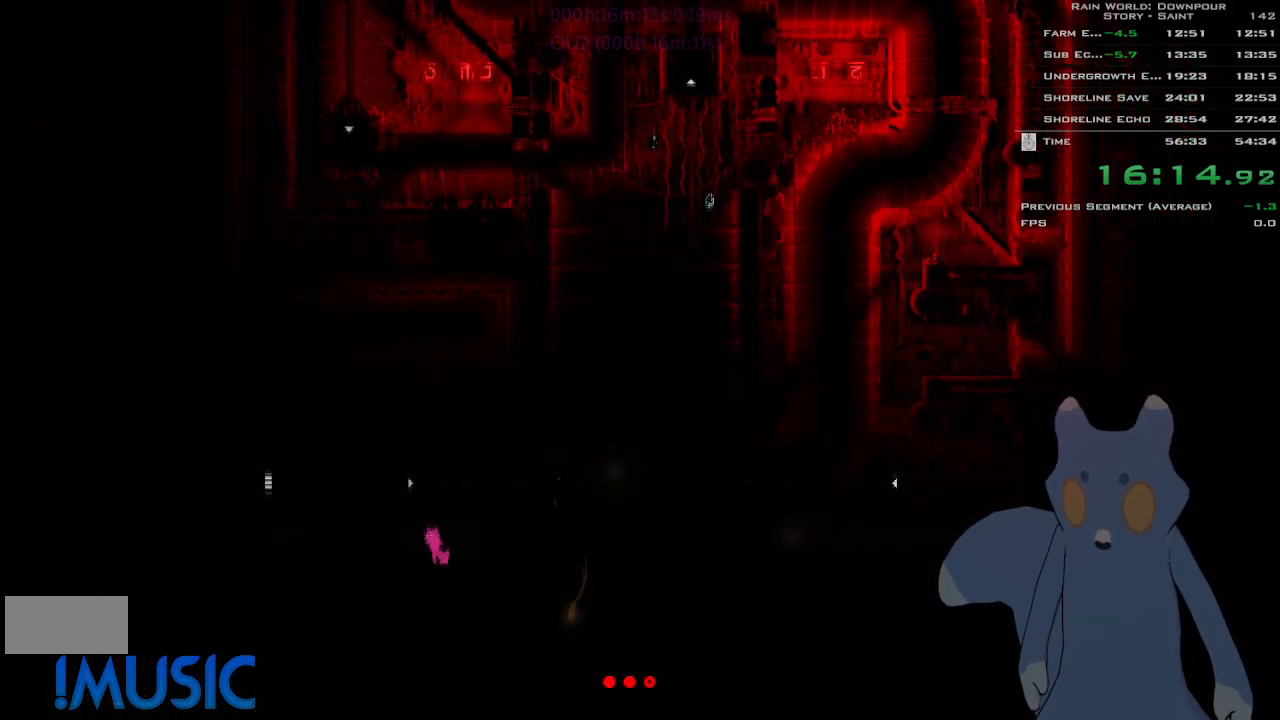
{"keys": ["left"], "events": [[83, "j", "up"], [333, "j", "down"], [450, "j", "up"]]}
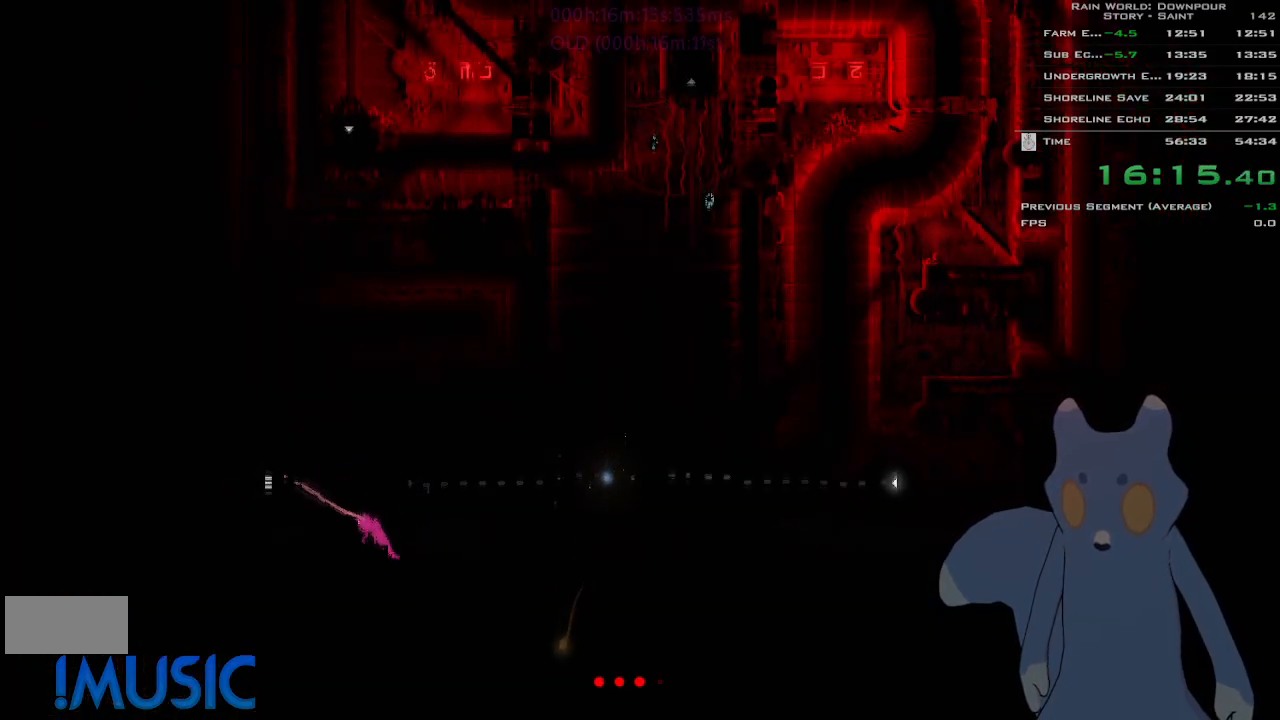
{"keys": ["j", "right"], "events": [[133, "left", "up"], [333, "j", "down"], [350, "right", "down"]]}
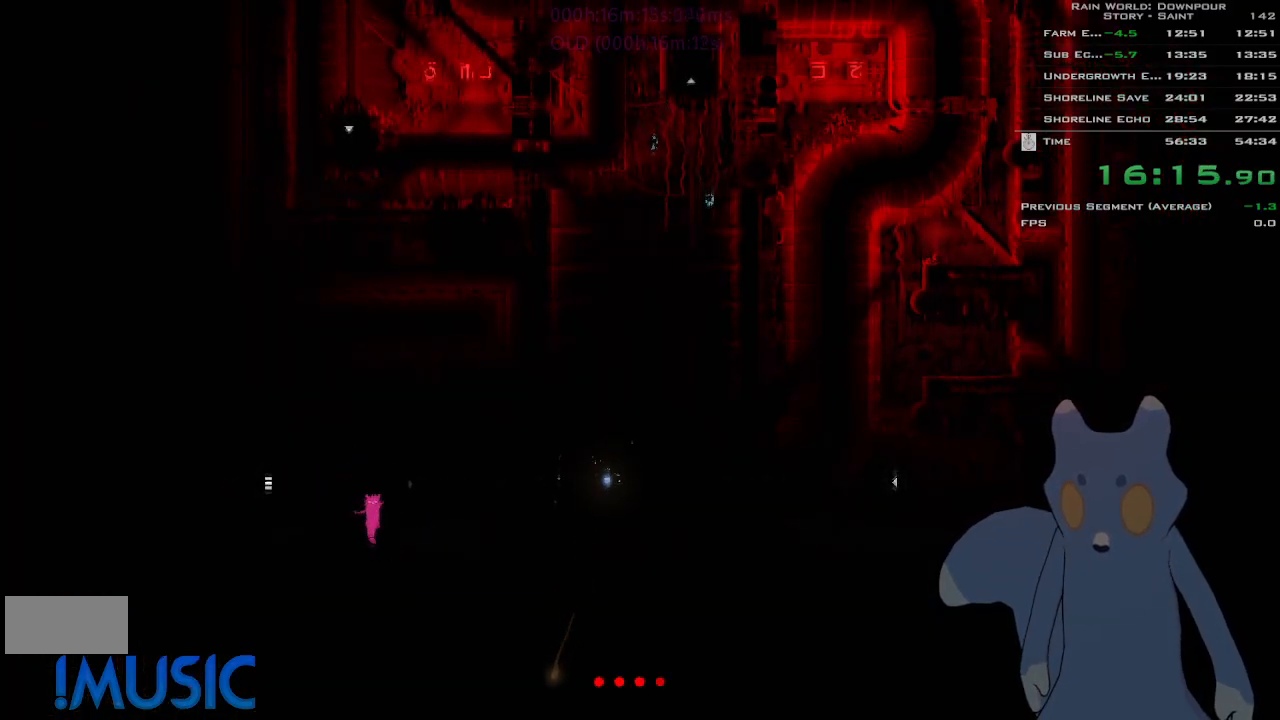
{"keys": ["left"], "events": [[116, "j", "up"], [283, "j", "down"], [350, "left", "down"], [350, "right", "up"], [466, "j", "up"]]}
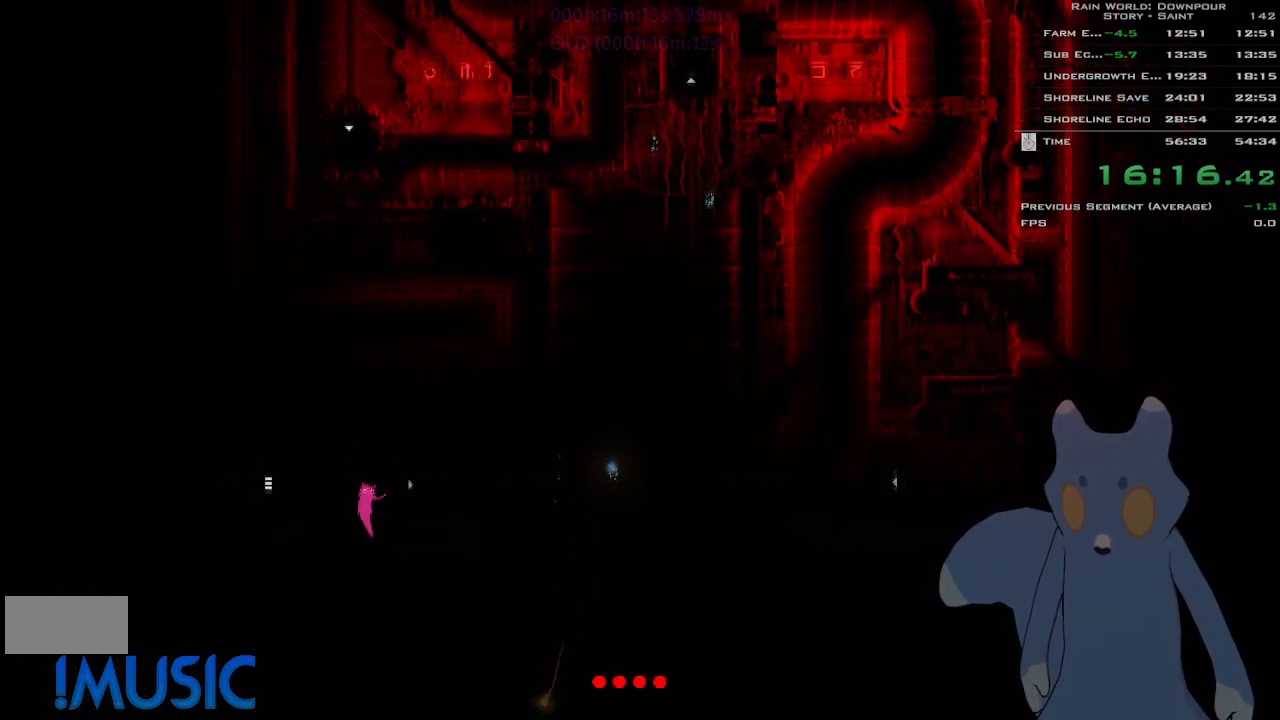
{"keys": [], "events": [[16, "left", "up"]]}
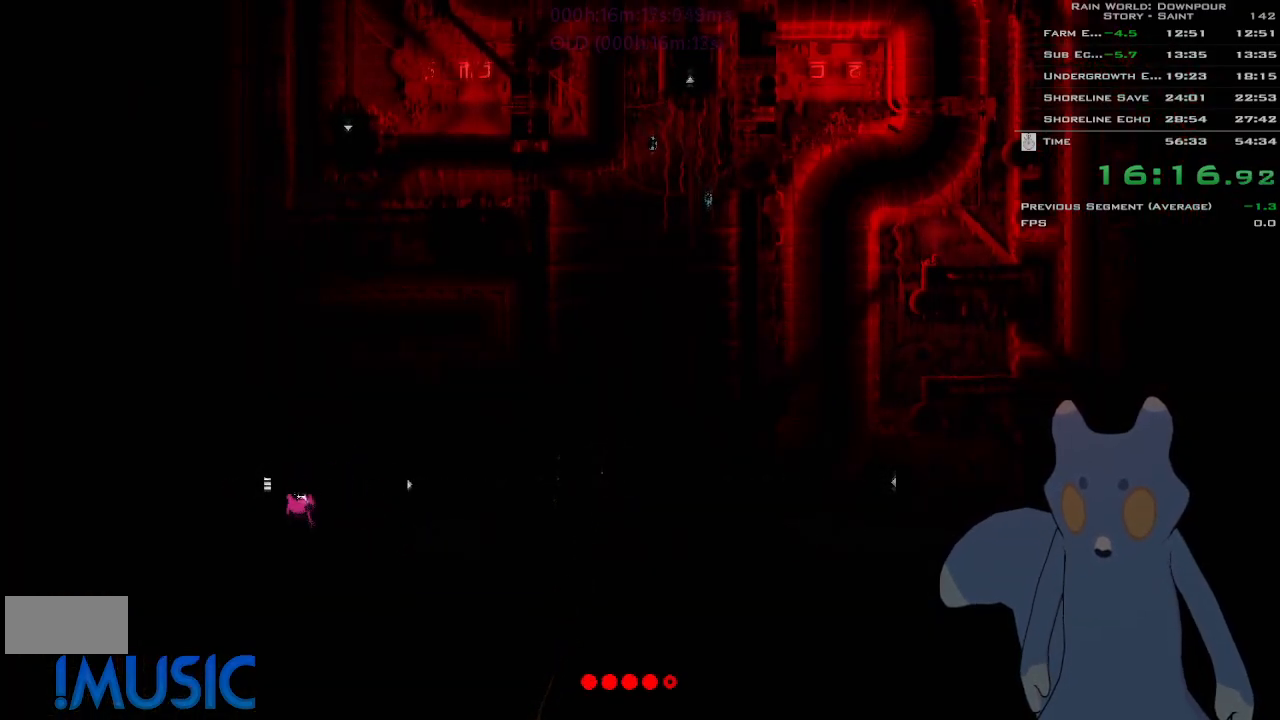
{"keys": [], "events": []}
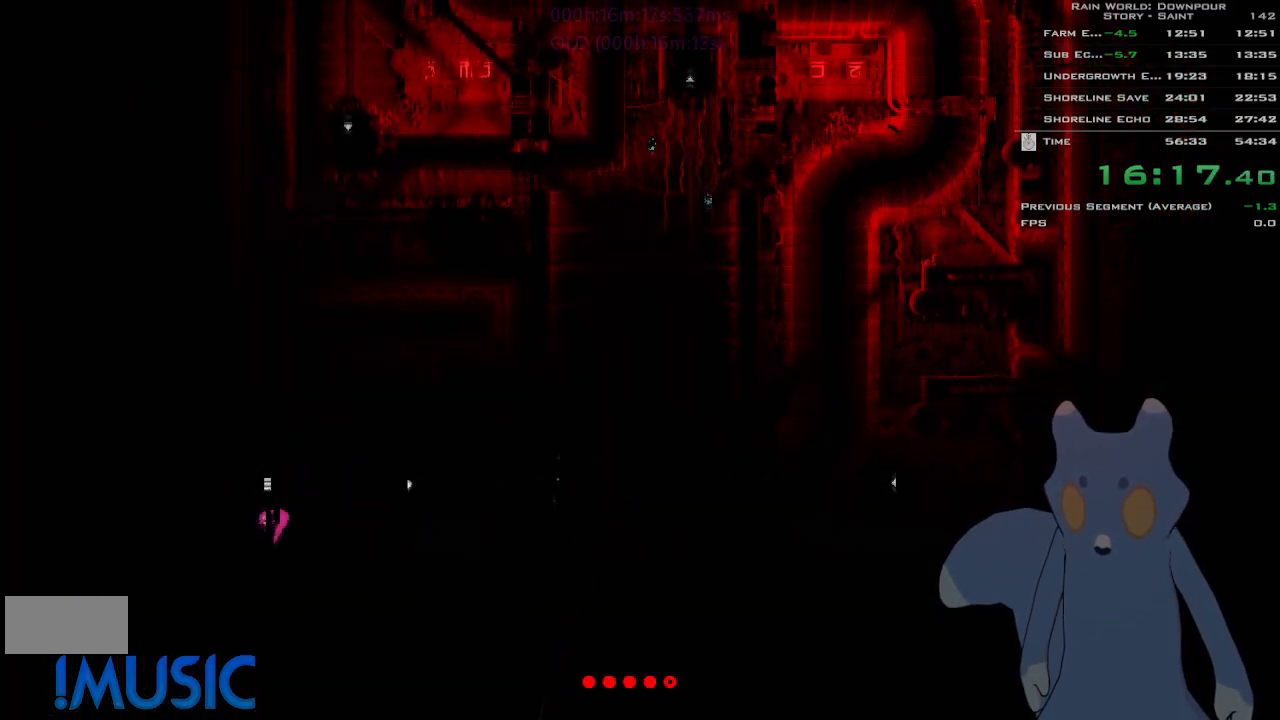
{"keys": [], "events": []}
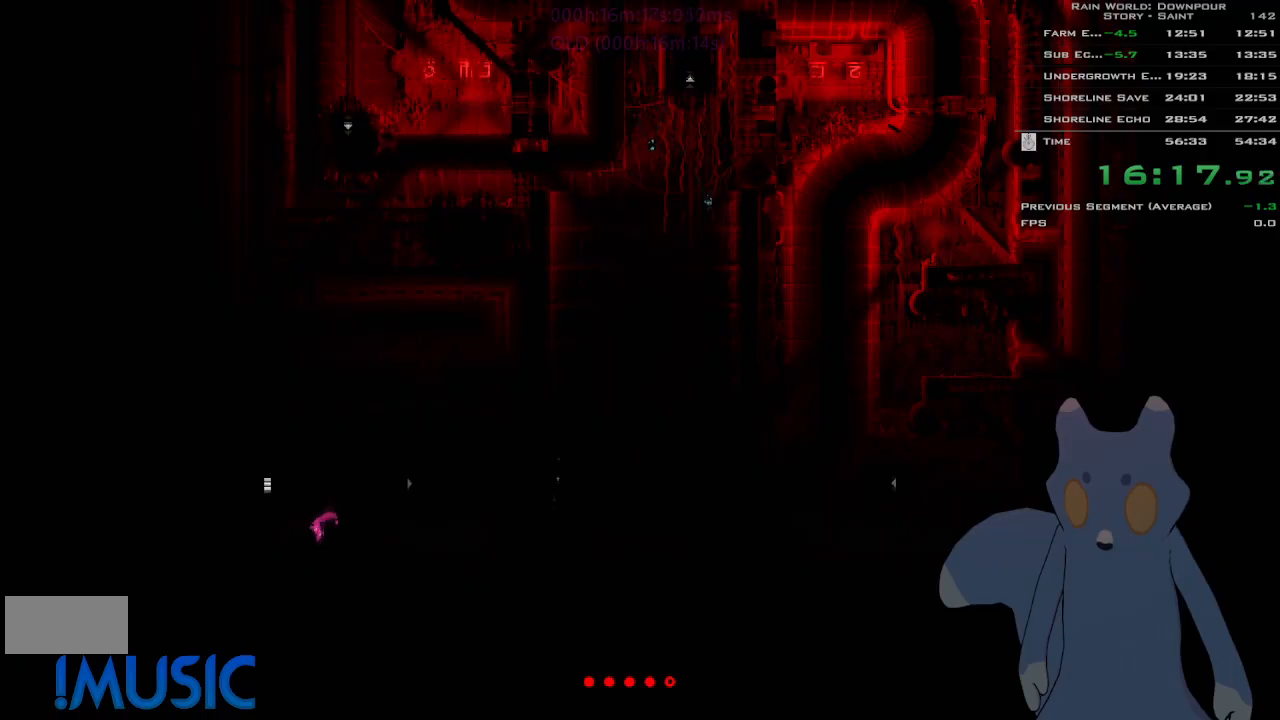
{"keys": [], "events": []}
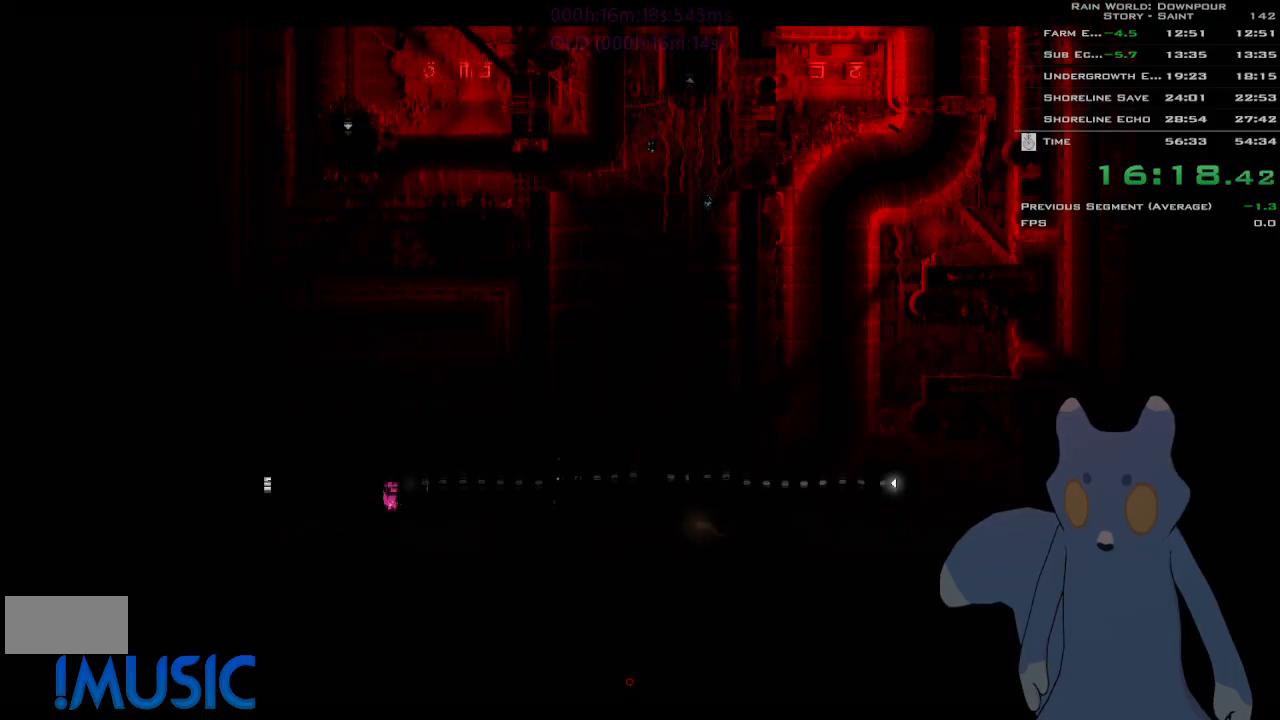
{"keys": [], "events": []}
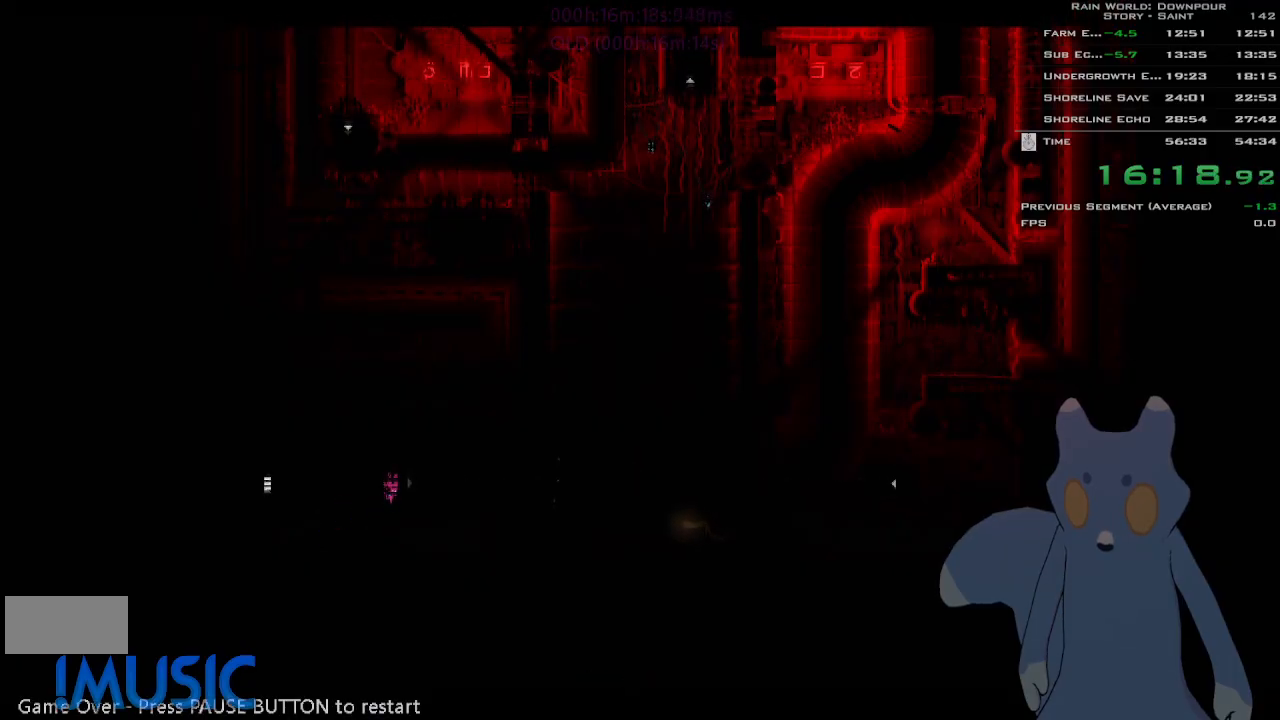
{"keys": [], "events": []}